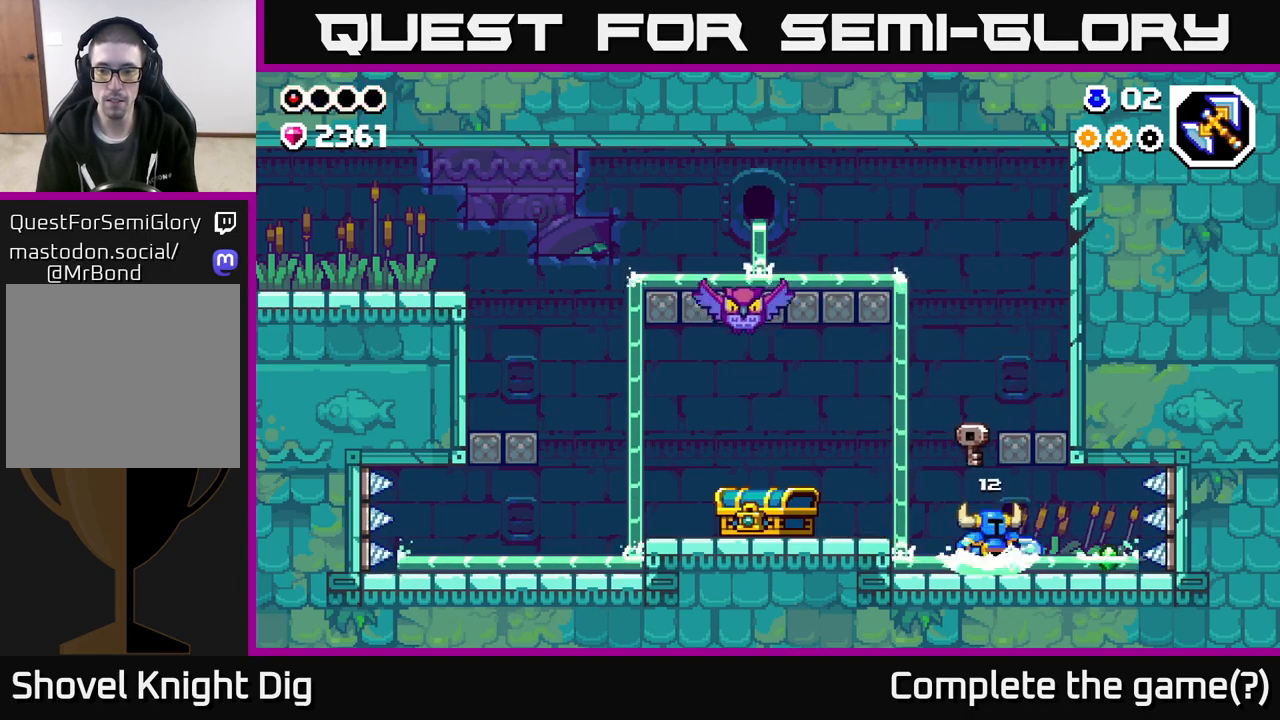
Gameplay with a controller (Xbox layout); each line is a JSON object with the inputs held at the frame after it. "events" lists button and stick changes between this image and that frame as [ms after this image, input, new state], when the widget could be followed in between.
{"buttons": [], "left_stick": "center", "right_stick": "center", "events": [[33, "left_stick", "right"], [150, "A", "down"], [183, "left_stick", "left"], [217, "A", "up"], [367, "left_stick", "right"], [433, "left_stick", "center"]]}
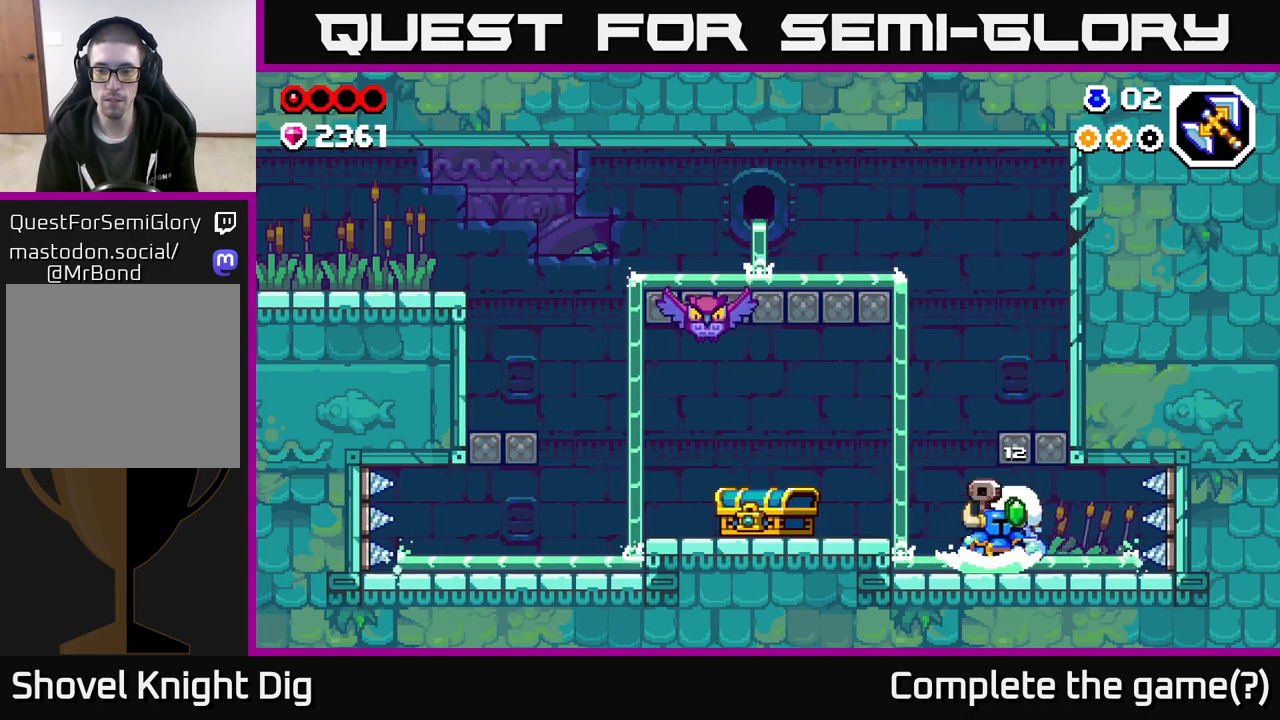
{"buttons": [], "left_stick": "center", "right_stick": "center", "events": [[50, "left_stick", "right"], [200, "A", "down"], [217, "left_stick", "left"], [333, "A", "up"], [500, "left_stick", "center"]]}
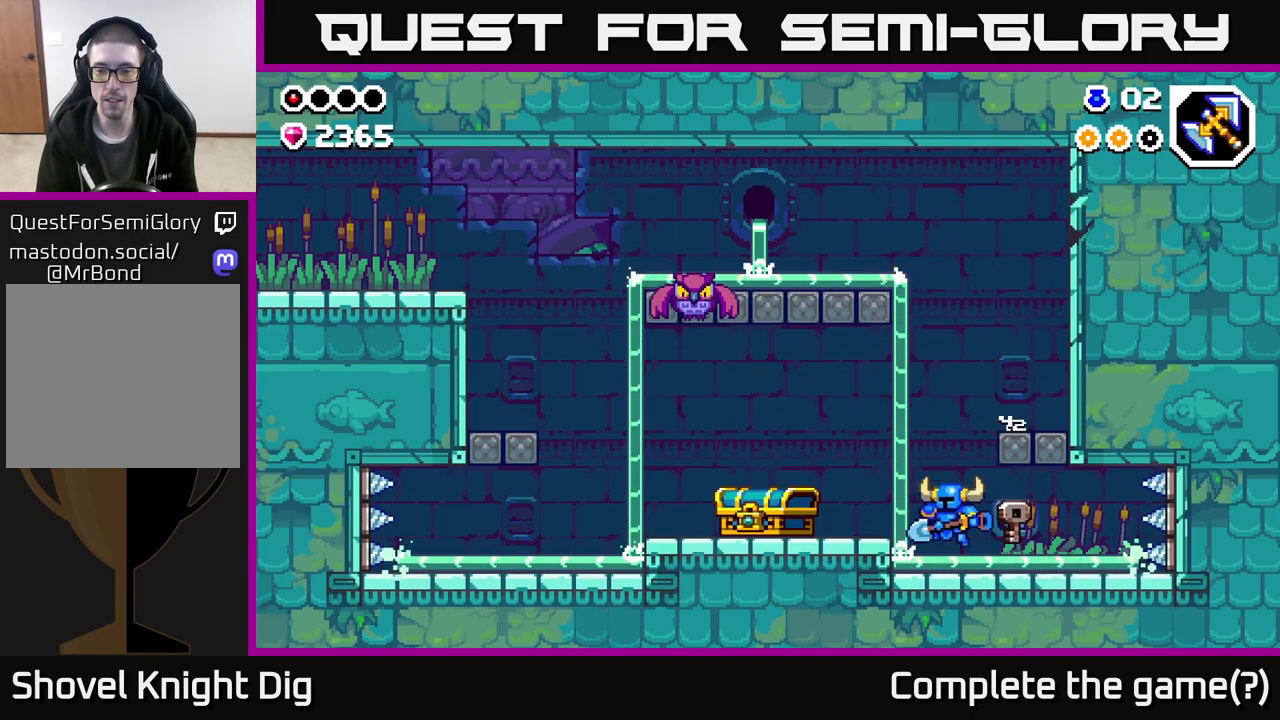
{"buttons": ["A"], "left_stick": "right", "right_stick": "center", "events": [[17, "left_stick", "right"], [167, "A", "down"], [167, "left_stick", "left"], [333, "left_stick", "right"]]}
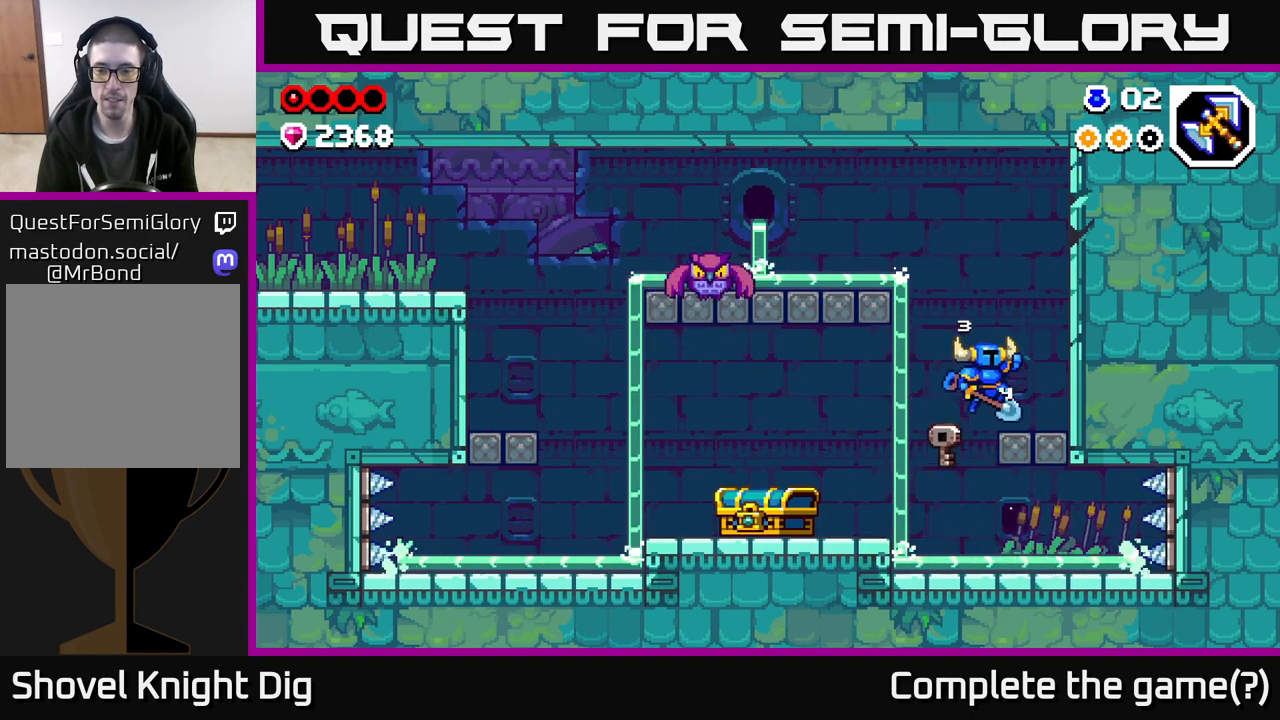
{"buttons": [], "left_stick": "center", "right_stick": "center", "events": [[50, "A", "up"], [217, "A", "down"], [367, "X", "down"], [450, "A", "up"], [467, "X", "up"], [500, "left_stick", "center"]]}
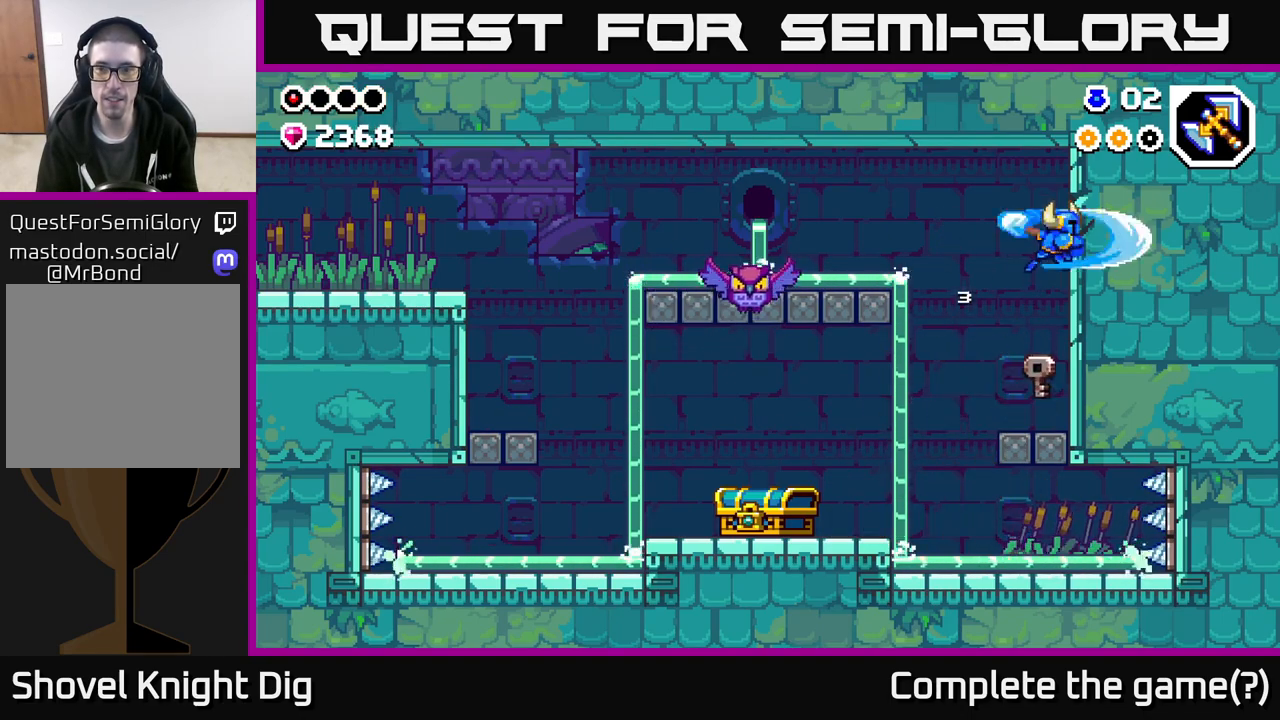
{"buttons": [], "left_stick": "center", "right_stick": "center", "events": []}
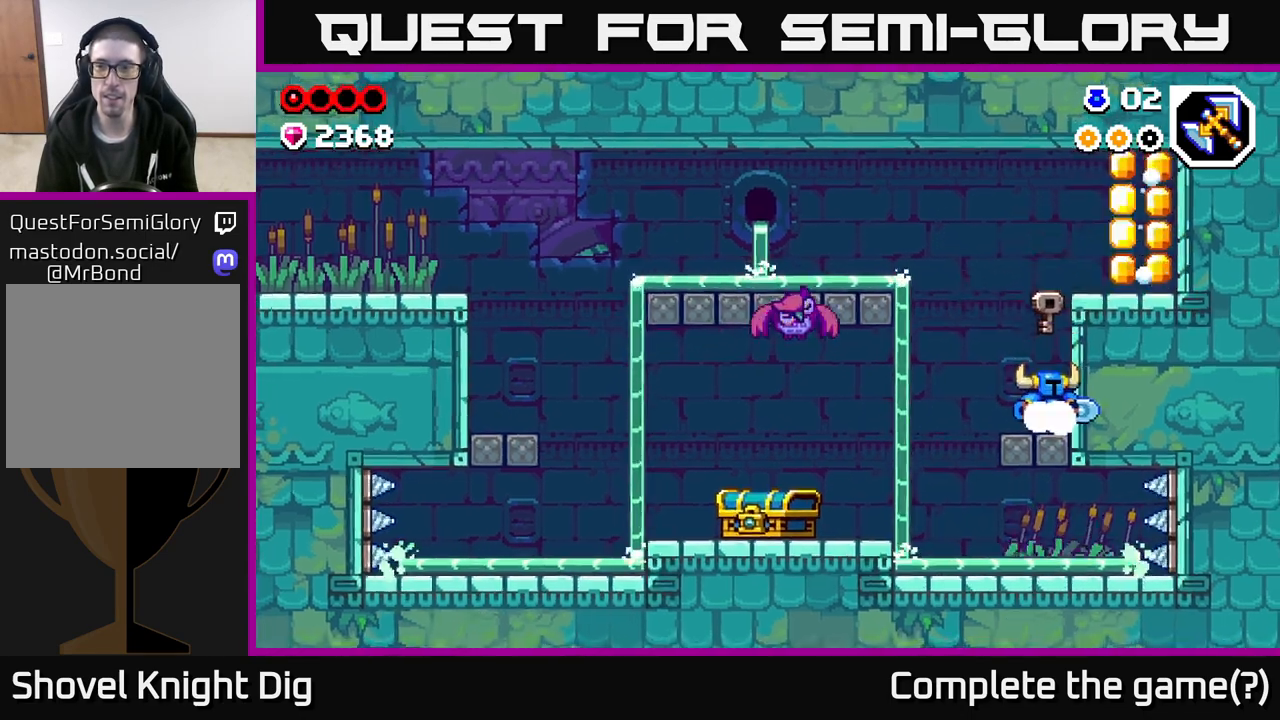
{"buttons": [], "left_stick": "right", "right_stick": "center", "events": [[67, "A", "down"], [167, "left_stick", "right"], [350, "A", "up"]]}
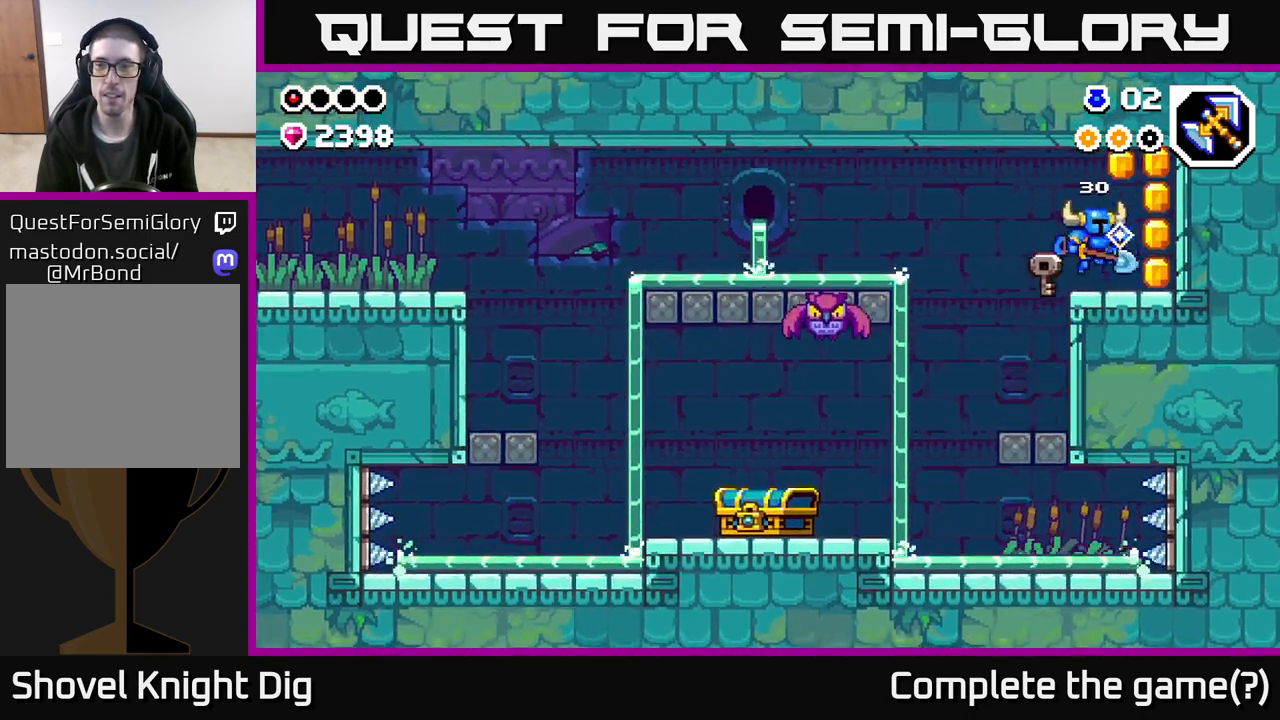
{"buttons": [], "left_stick": "left", "right_stick": "center", "events": [[100, "A", "down"], [200, "left_stick", "left"], [233, "A", "up"]]}
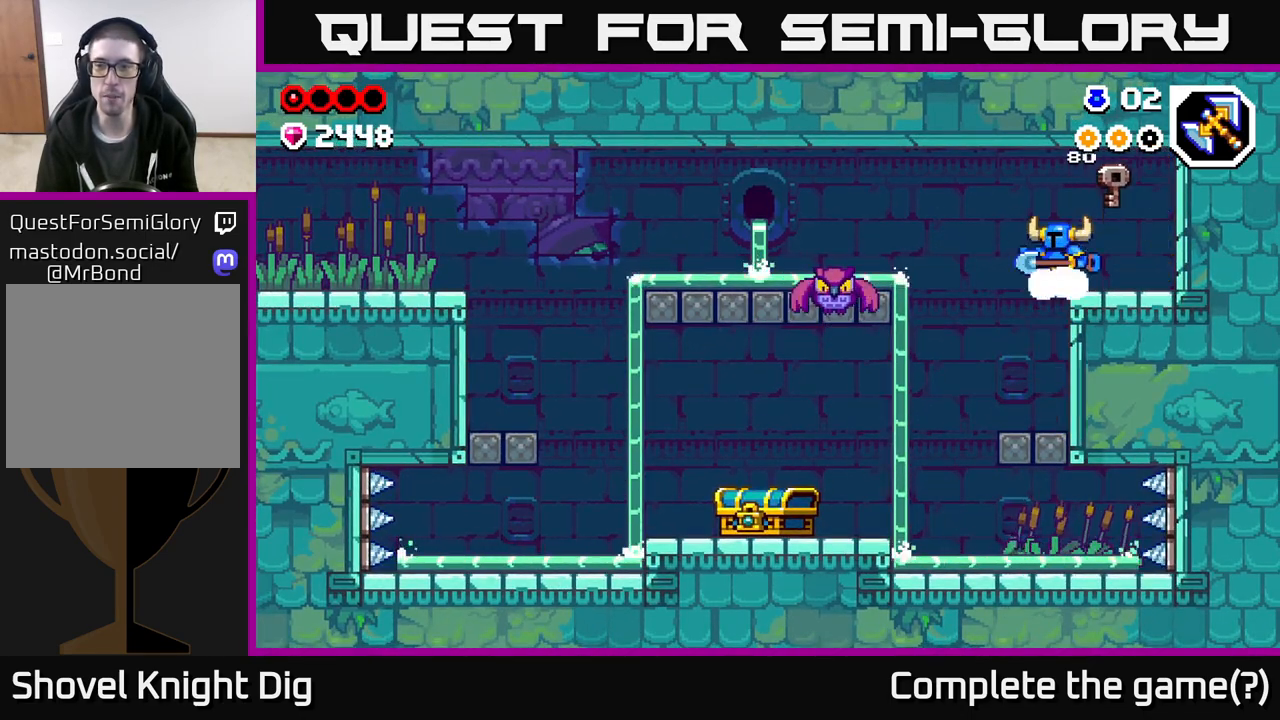
{"buttons": [], "left_stick": "left", "right_stick": "center", "events": []}
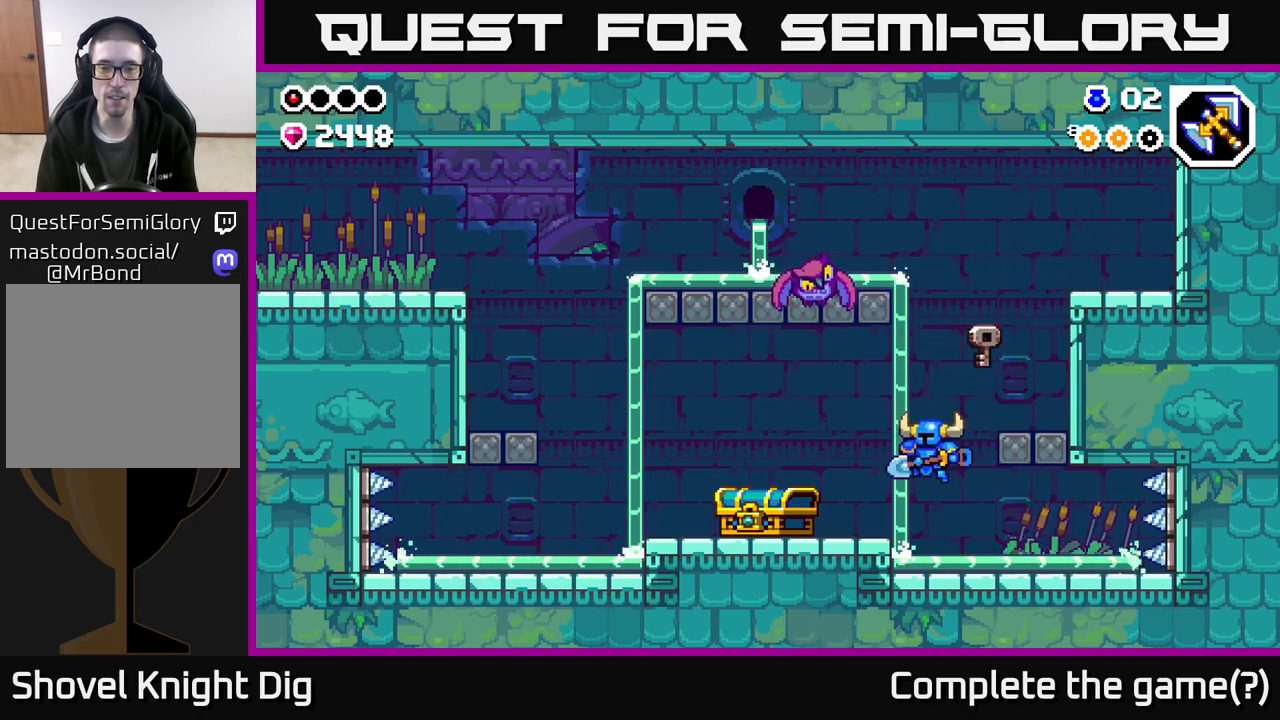
{"buttons": [], "left_stick": "left", "right_stick": "center", "events": [[83, "X", "down"], [150, "X", "up"]]}
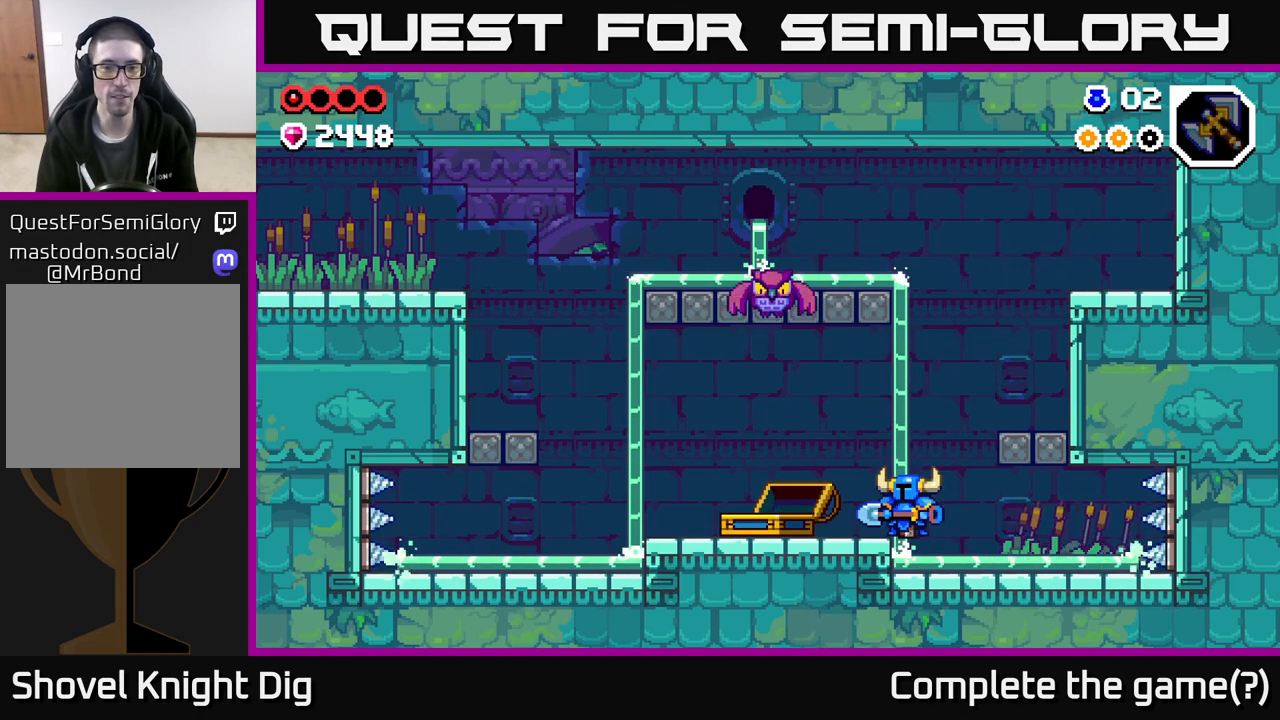
{"buttons": [], "left_stick": "left", "right_stick": "center", "events": []}
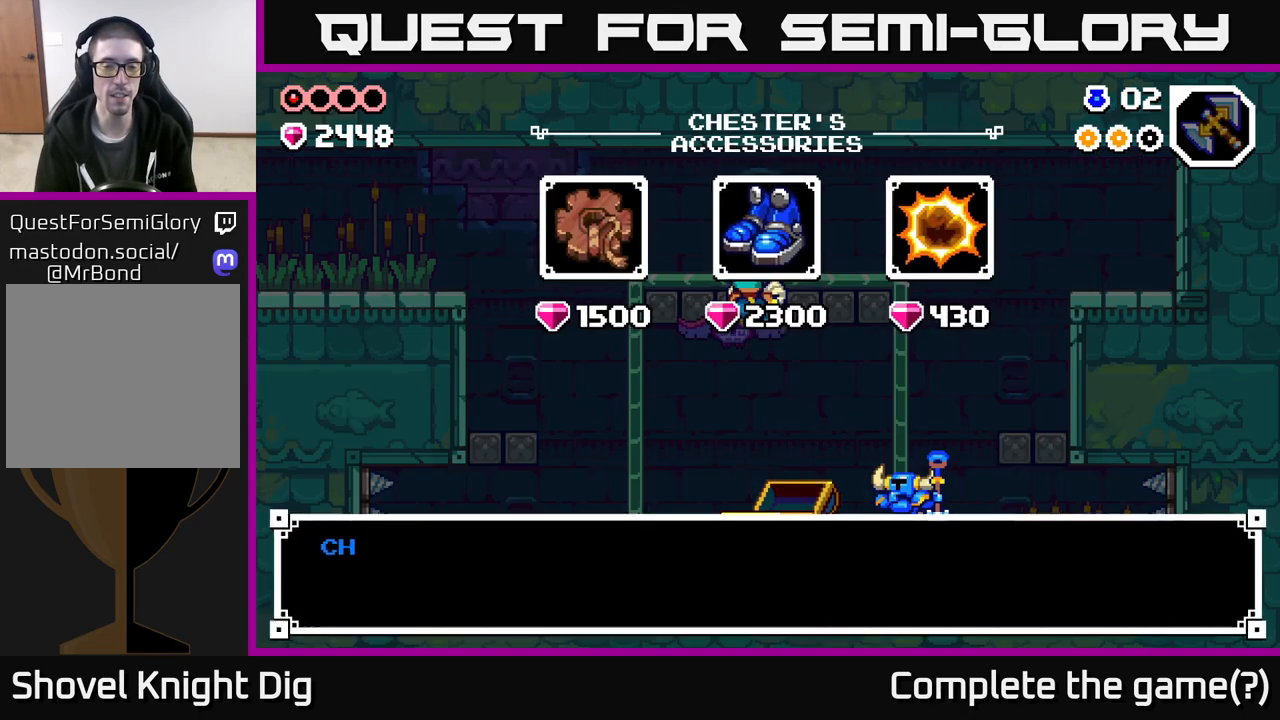
{"buttons": [], "left_stick": "center", "right_stick": "center", "events": [[33, "left_stick", "center"]]}
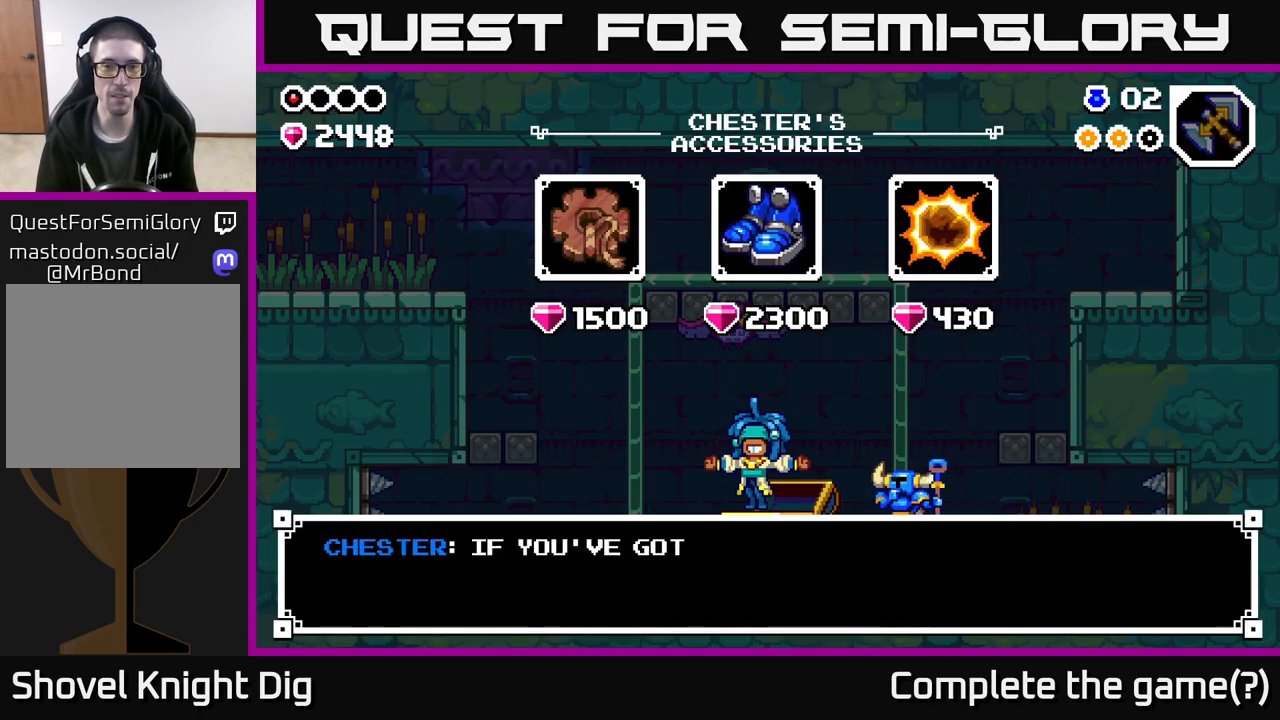
{"buttons": [], "left_stick": "right", "right_stick": "center", "events": [[33, "left_stick", "right"], [183, "A", "down"], [217, "left_stick", "center"], [250, "A", "up"], [500, "left_stick", "right"]]}
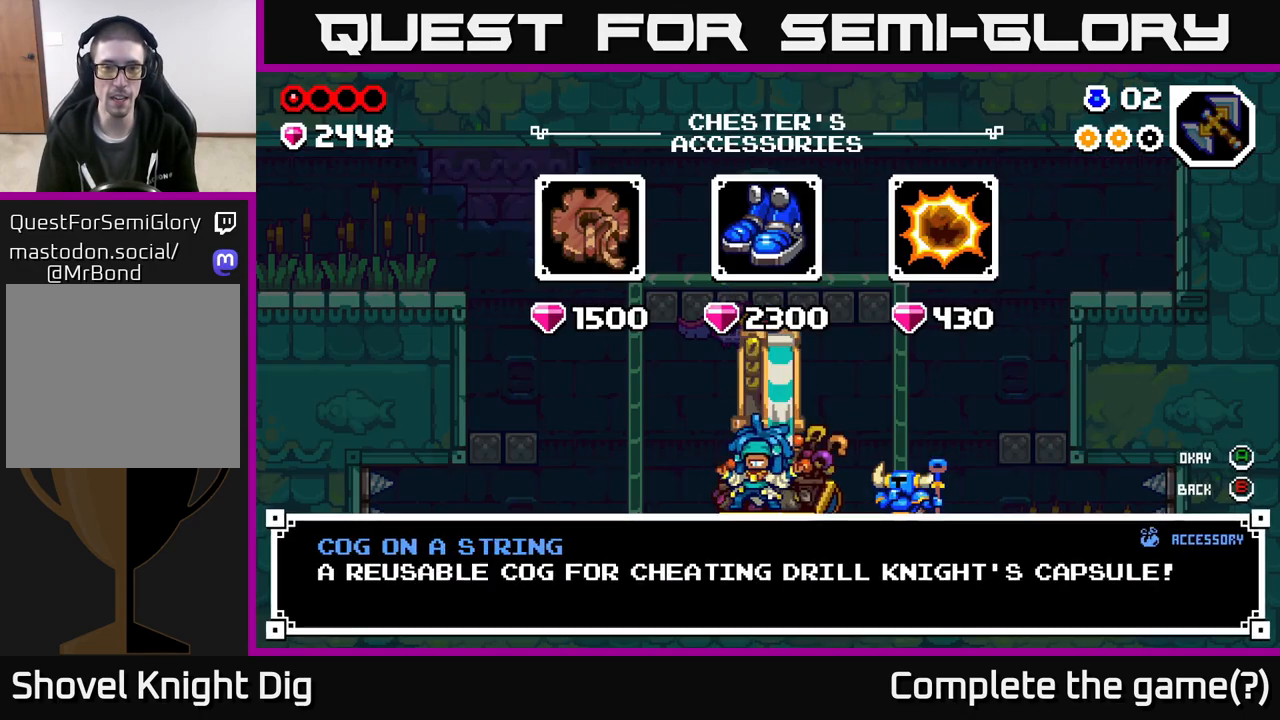
{"buttons": [], "left_stick": "right", "right_stick": "center", "events": [[167, "left_stick", "center"], [317, "left_stick", "right"]]}
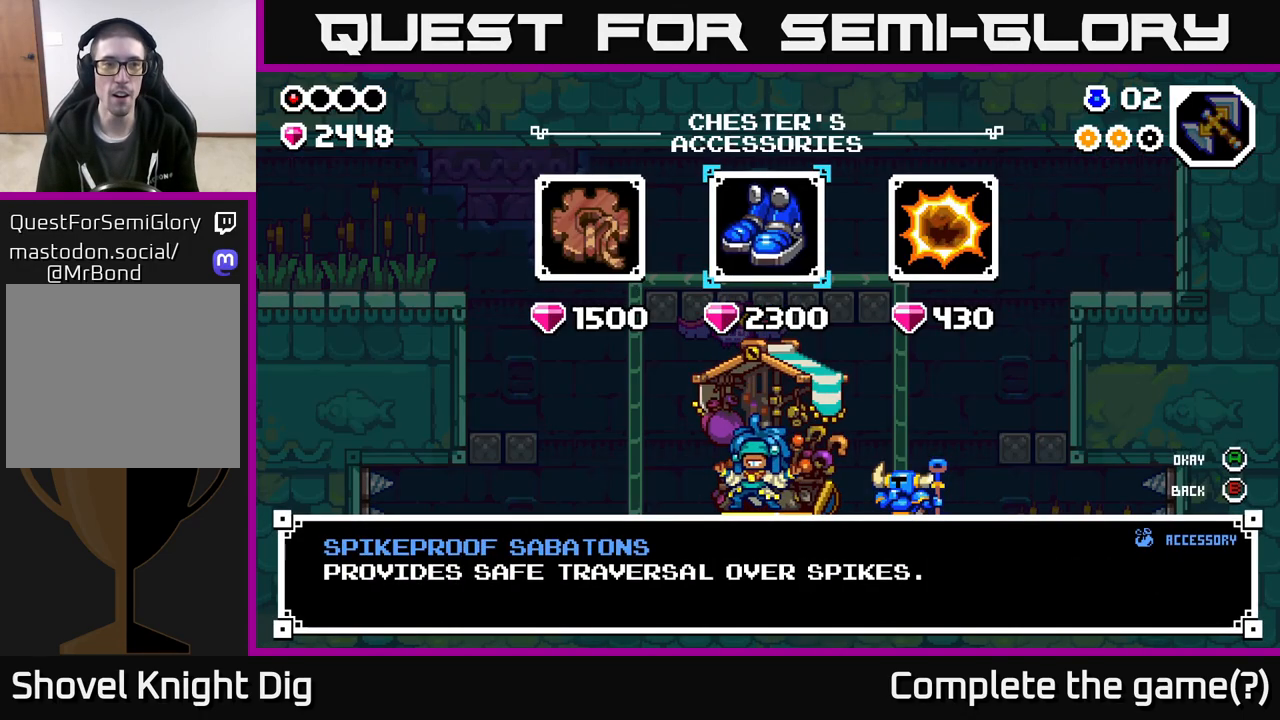
{"buttons": [], "left_stick": "center", "right_stick": "center", "events": [[33, "left_stick", "center"]]}
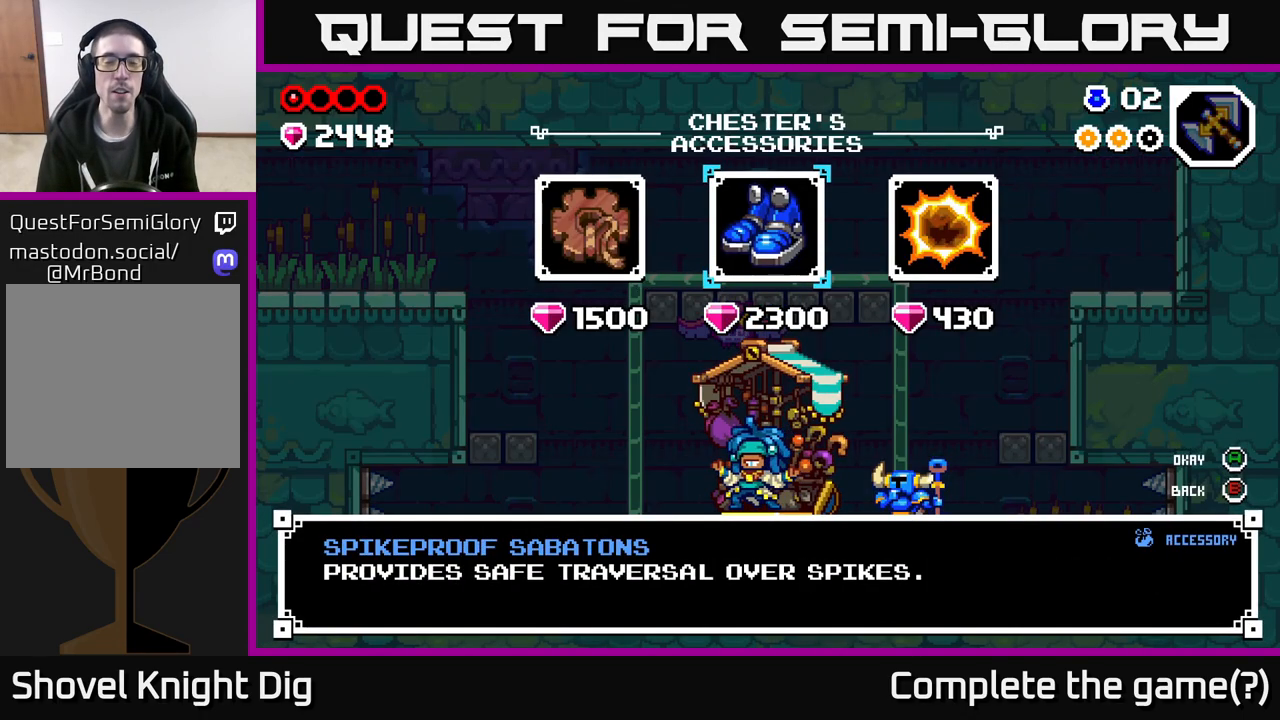
{"buttons": [], "left_stick": "center", "right_stick": "center", "events": []}
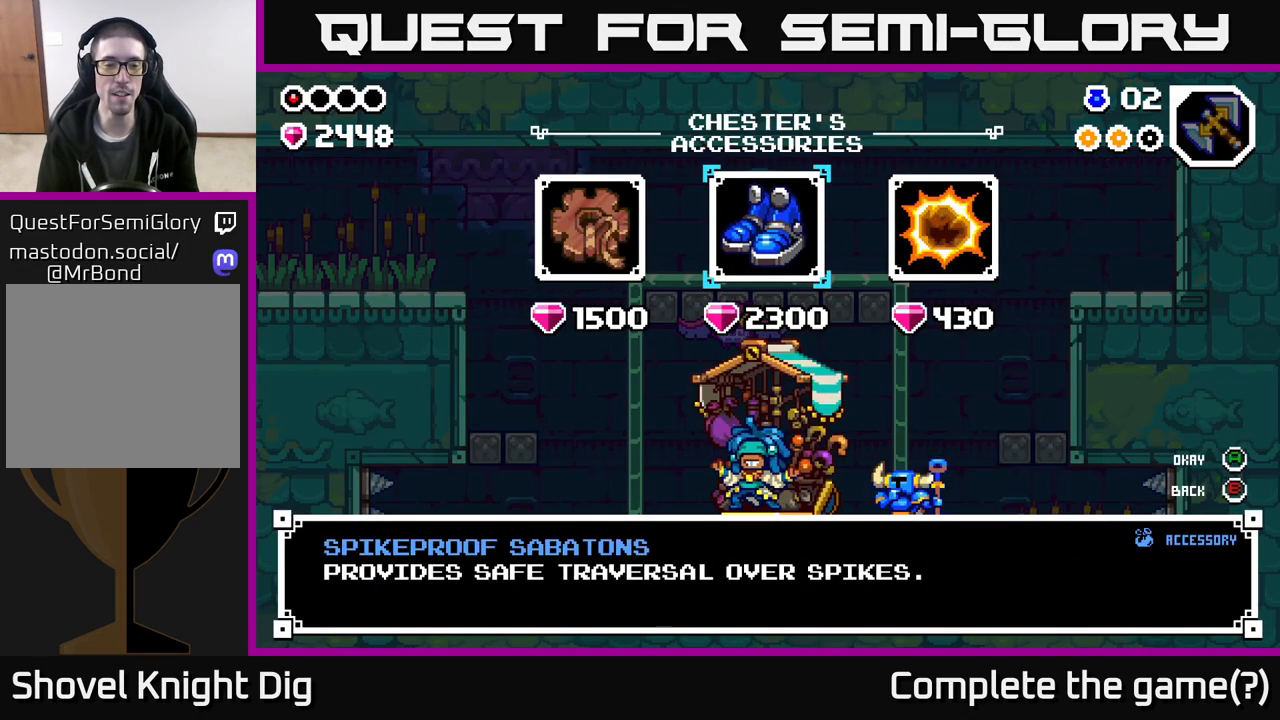
{"buttons": [], "left_stick": "center", "right_stick": "center", "events": []}
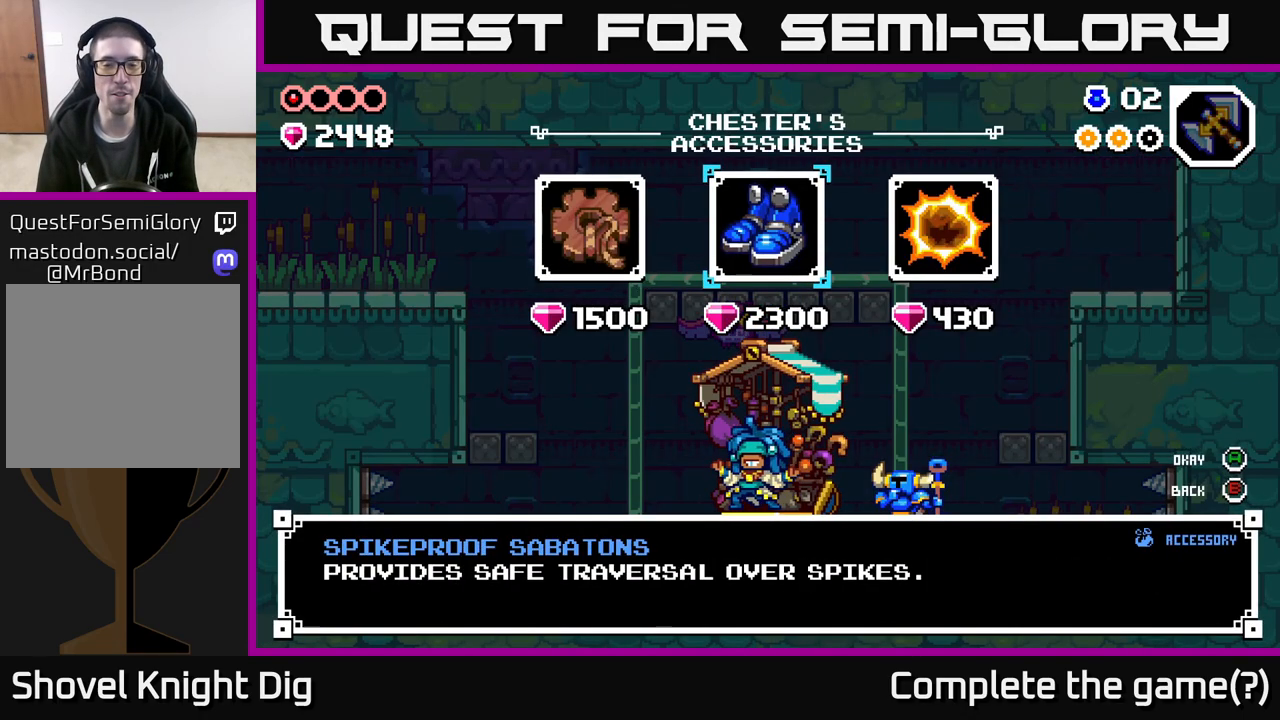
{"buttons": [], "left_stick": "down-right", "right_stick": "center", "events": [[267, "left_stick", "left"], [483, "left_stick", "down-right"]]}
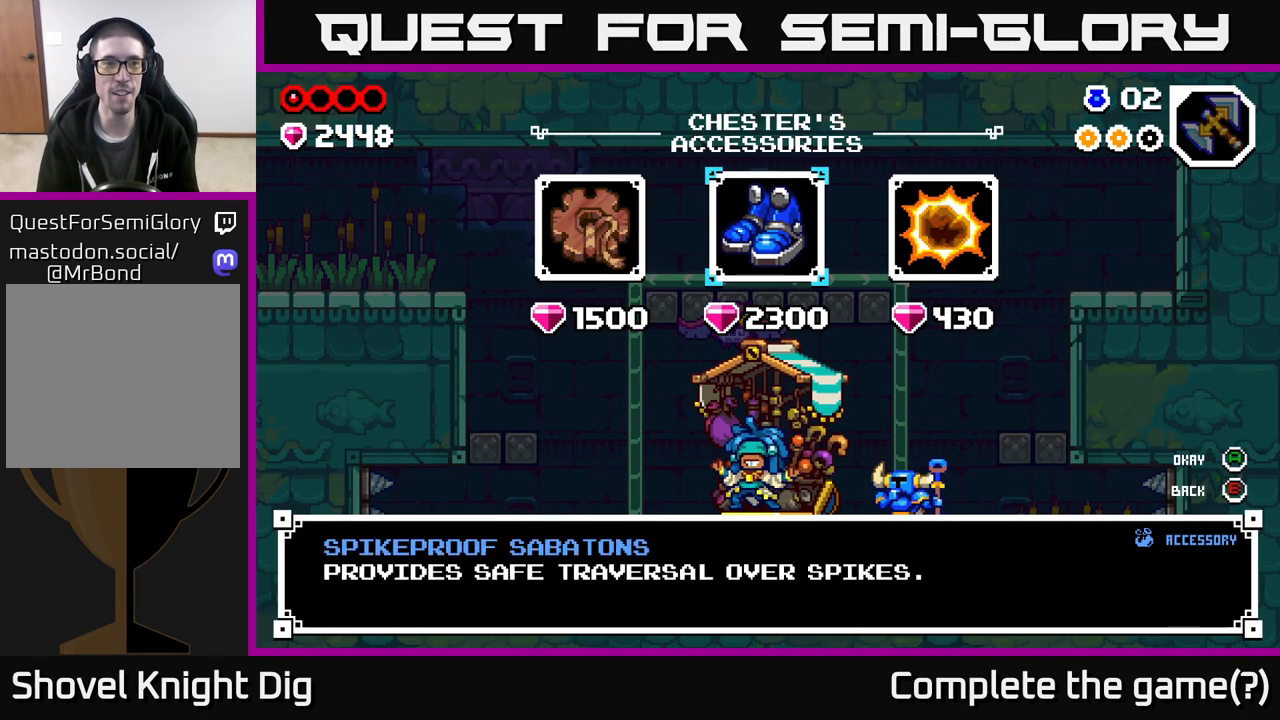
{"buttons": [], "left_stick": "right", "right_stick": "center", "events": [[17, "left_stick", "right"], [167, "left_stick", "center"], [217, "left_stick", "left"], [383, "left_stick", "center"], [450, "left_stick", "right"]]}
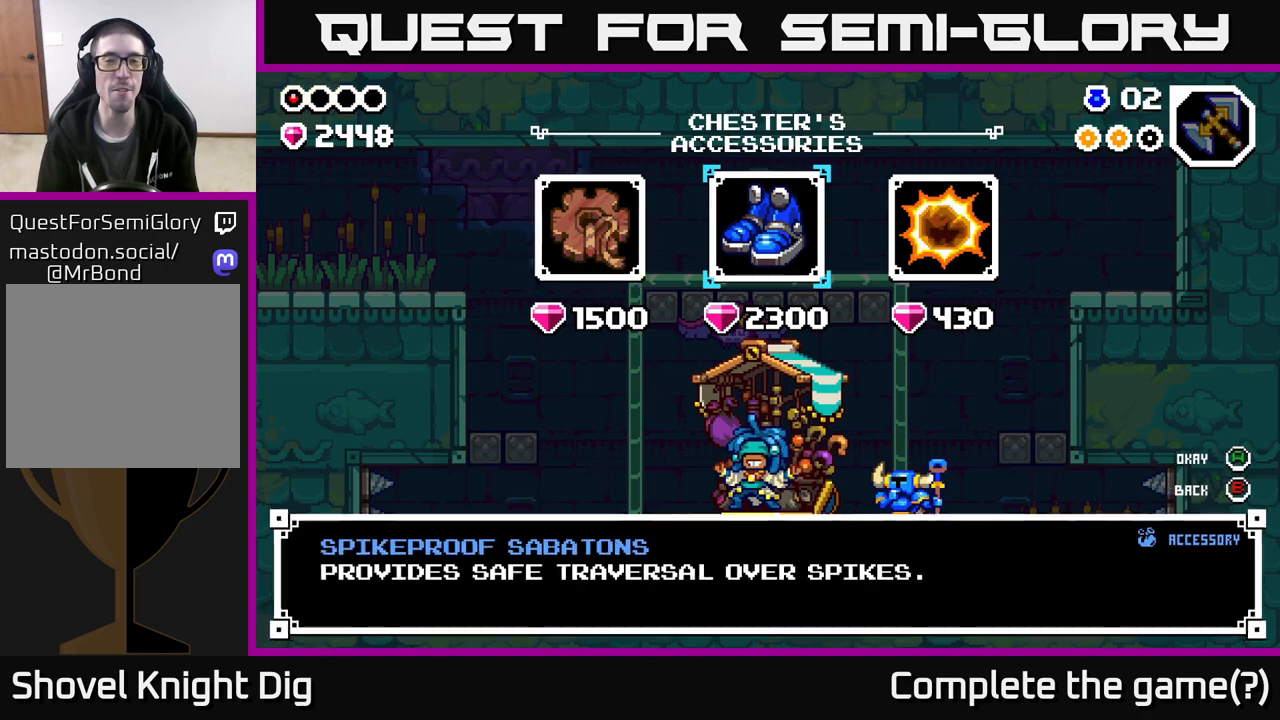
{"buttons": [], "left_stick": "center", "right_stick": "center", "events": [[133, "left_stick", "center"], [183, "left_stick", "left"], [383, "left_stick", "center"]]}
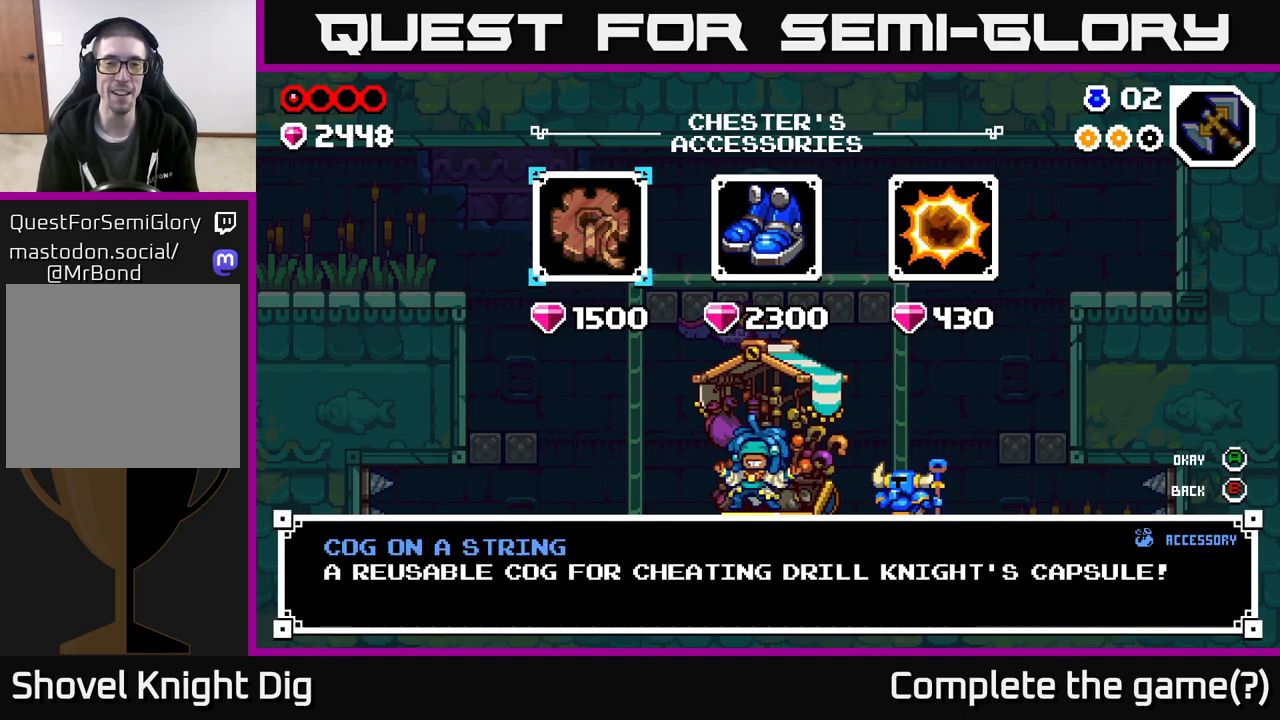
{"buttons": [], "left_stick": "left", "right_stick": "center", "events": [[100, "left_stick", "right"], [283, "left_stick", "center"], [350, "left_stick", "left"]]}
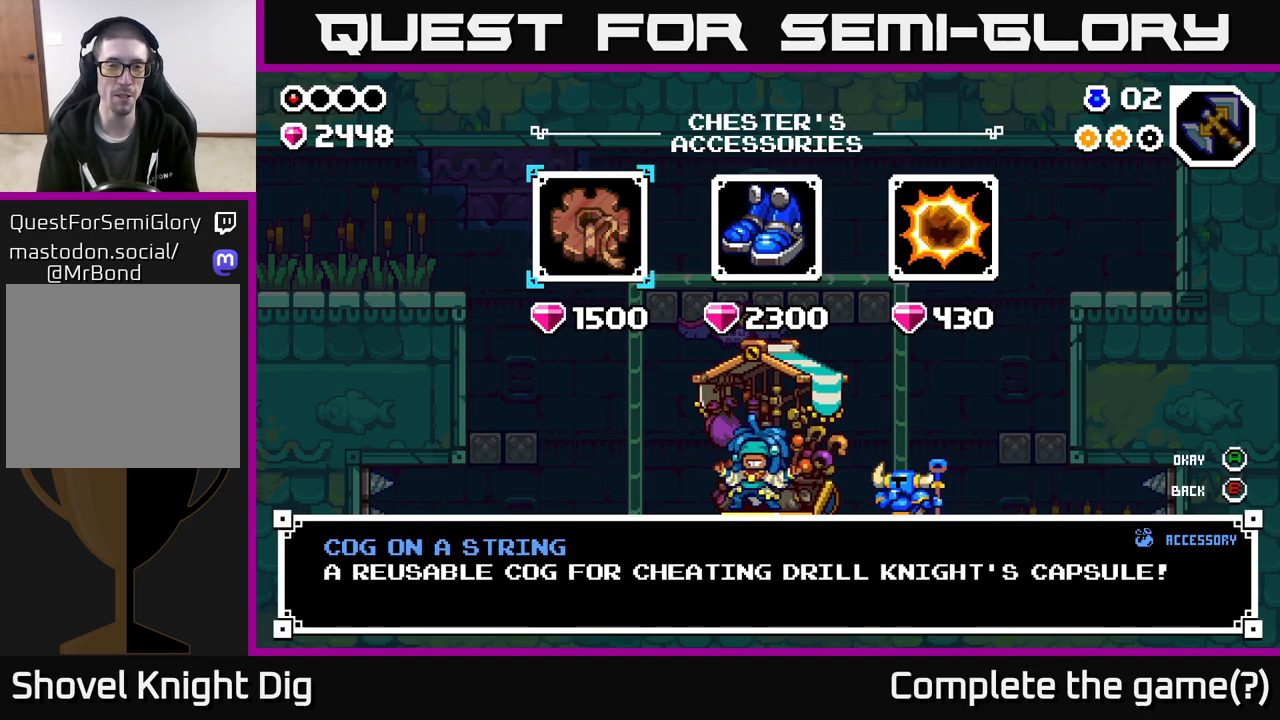
{"buttons": [], "left_stick": "center", "right_stick": "center", "events": [[50, "left_stick", "center"], [83, "A", "down"], [183, "A", "up"], [383, "A", "down"], [450, "A", "up"]]}
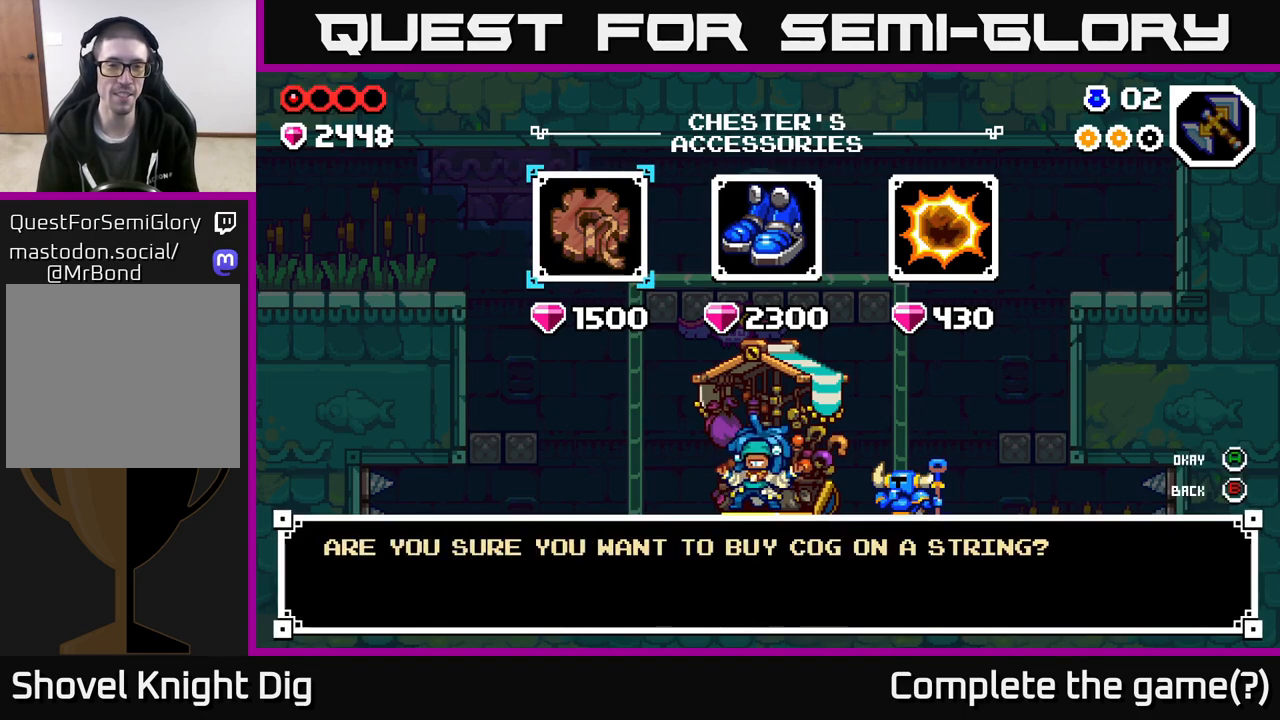
{"buttons": [], "left_stick": "center", "right_stick": "center", "events": [[117, "A", "down"], [183, "A", "up"]]}
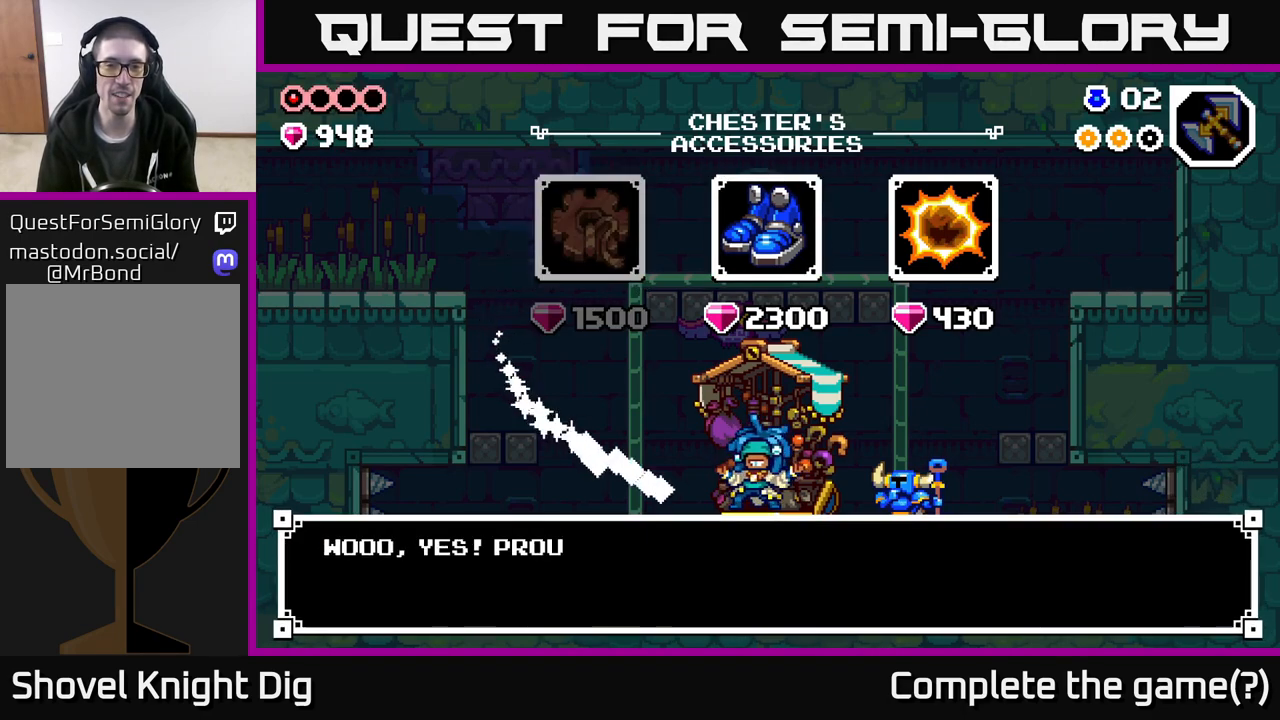
{"buttons": [], "left_stick": "center", "right_stick": "center", "events": []}
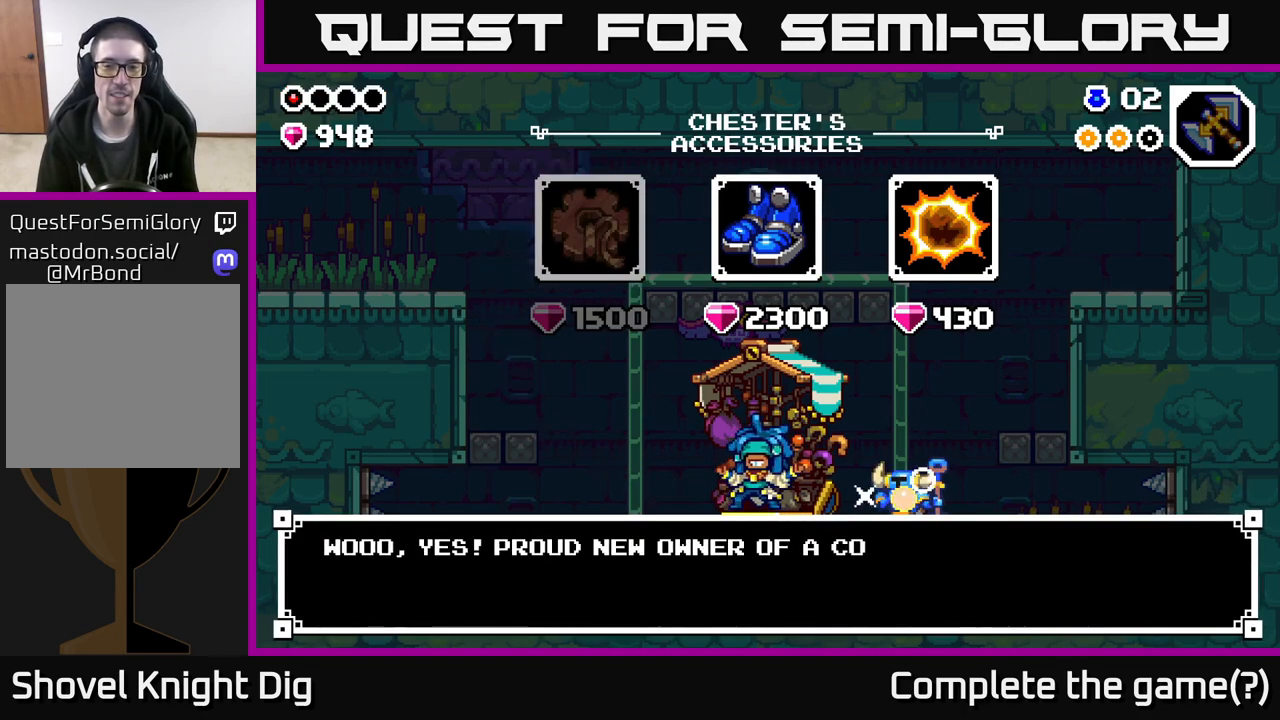
{"buttons": [], "left_stick": "center", "right_stick": "center", "events": [[350, "A", "down"], [450, "A", "up"]]}
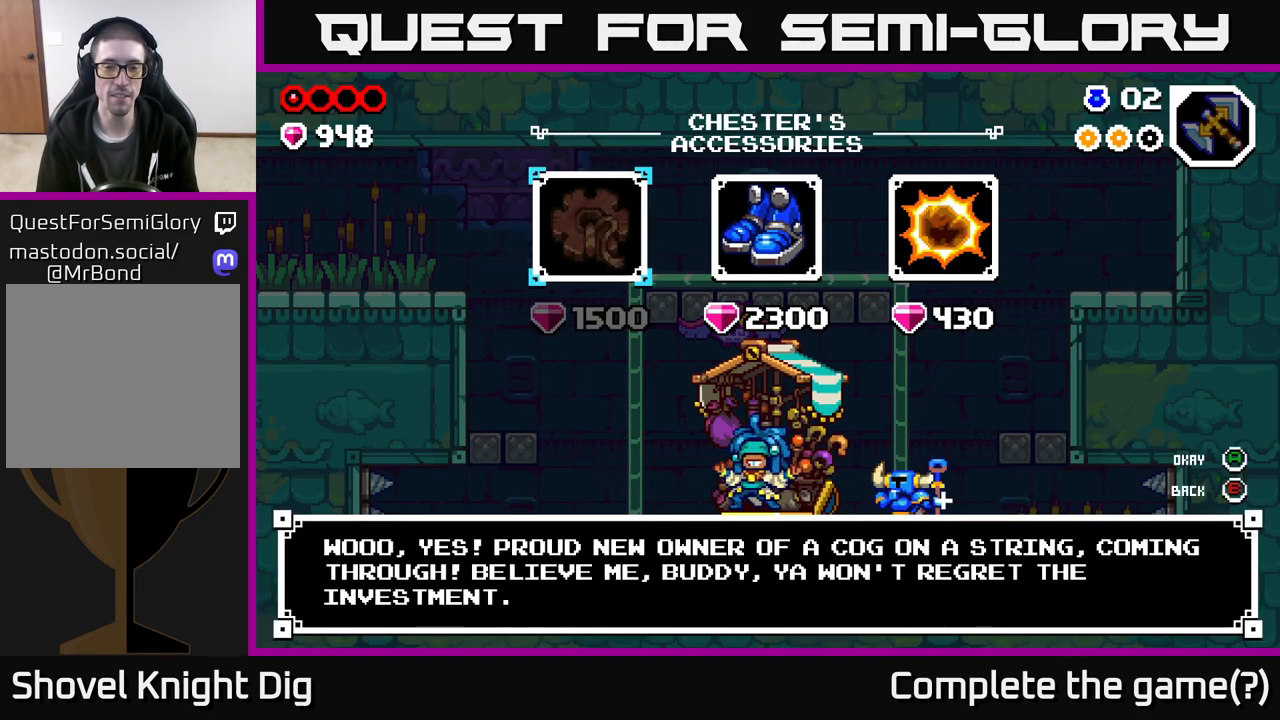
{"buttons": [], "left_stick": "center", "right_stick": "center", "events": []}
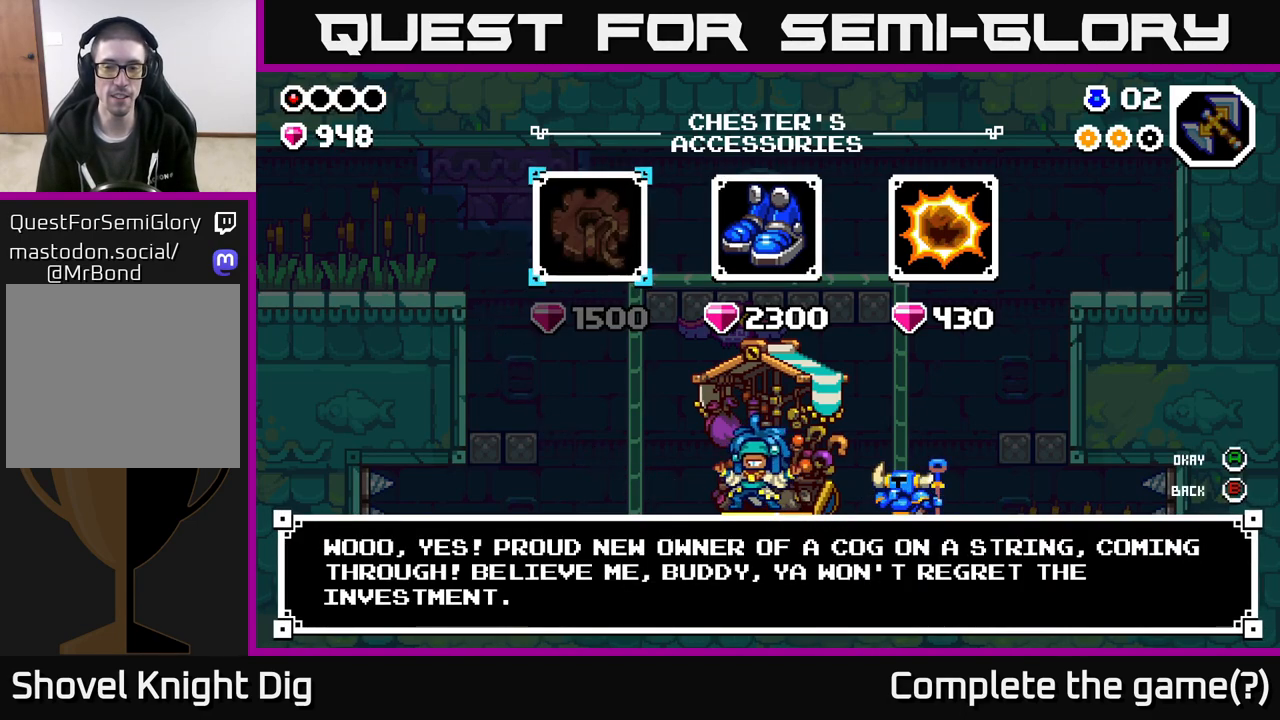
{"buttons": [], "left_stick": "center", "right_stick": "center", "events": []}
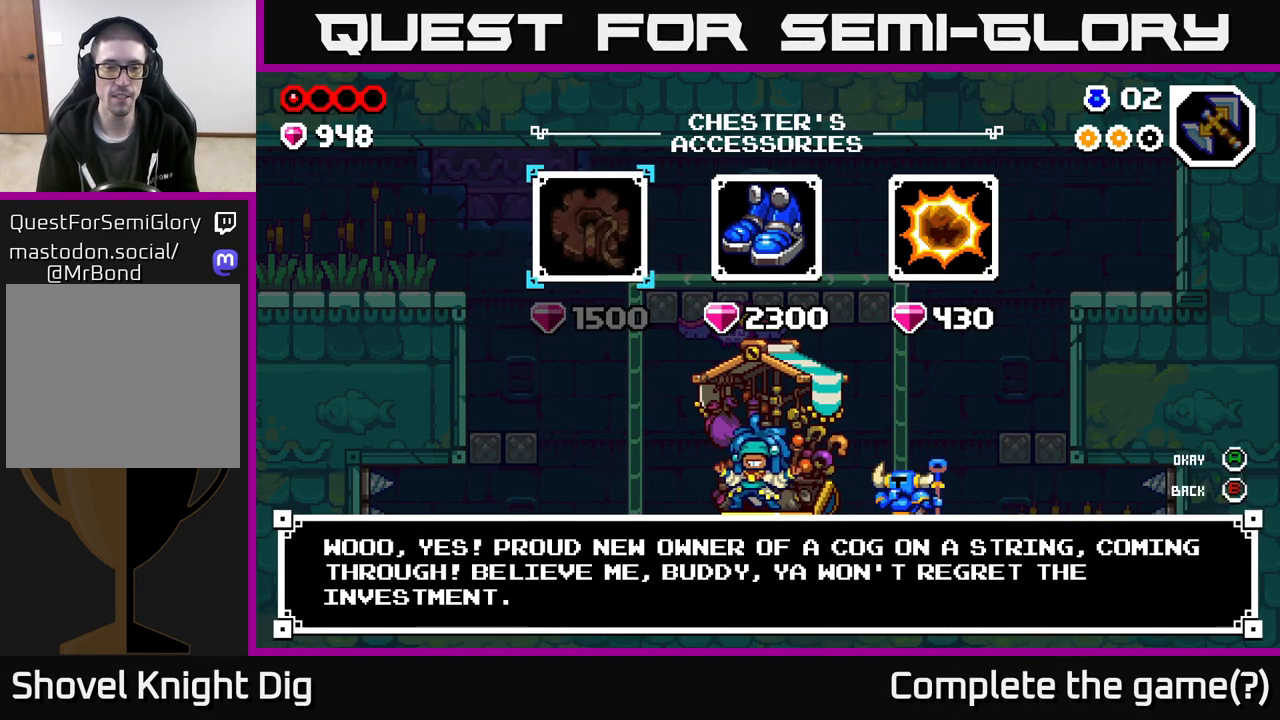
{"buttons": [], "left_stick": "right", "right_stick": "center", "events": [[350, "left_stick", "right"]]}
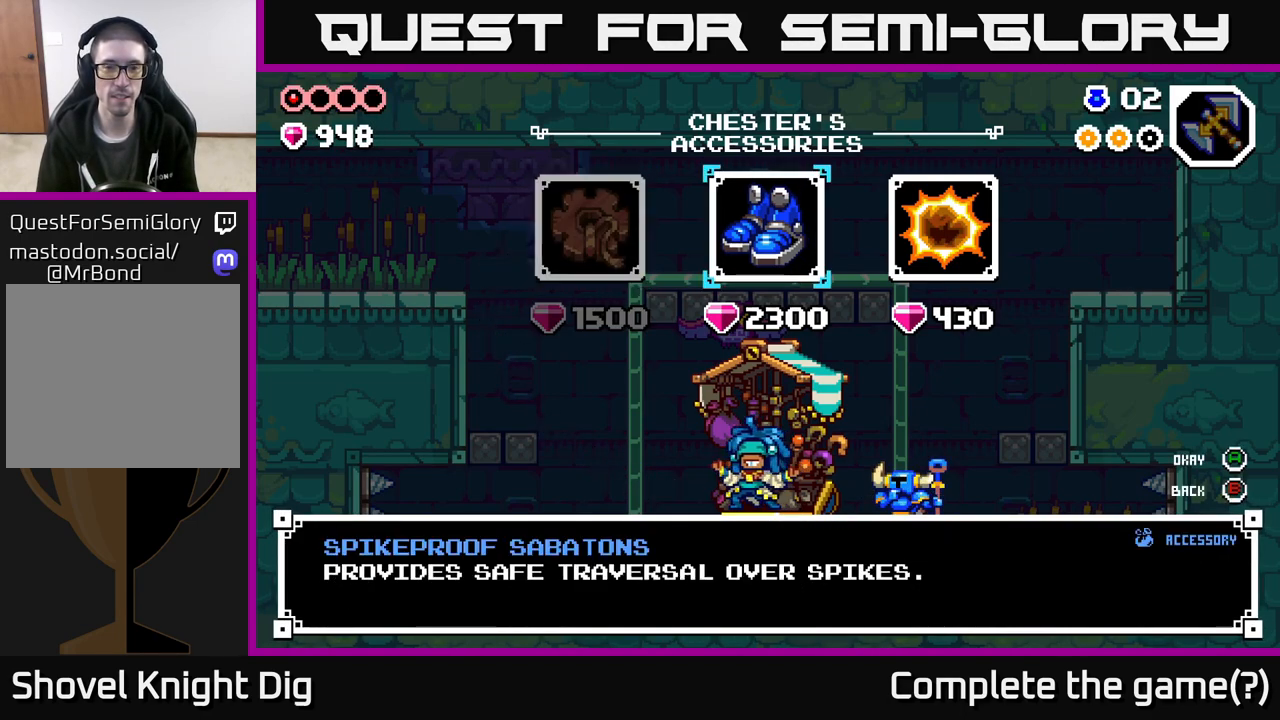
{"buttons": [], "left_stick": "center", "right_stick": "center", "events": [[50, "left_stick", "center"], [183, "A", "down"], [383, "A", "up"]]}
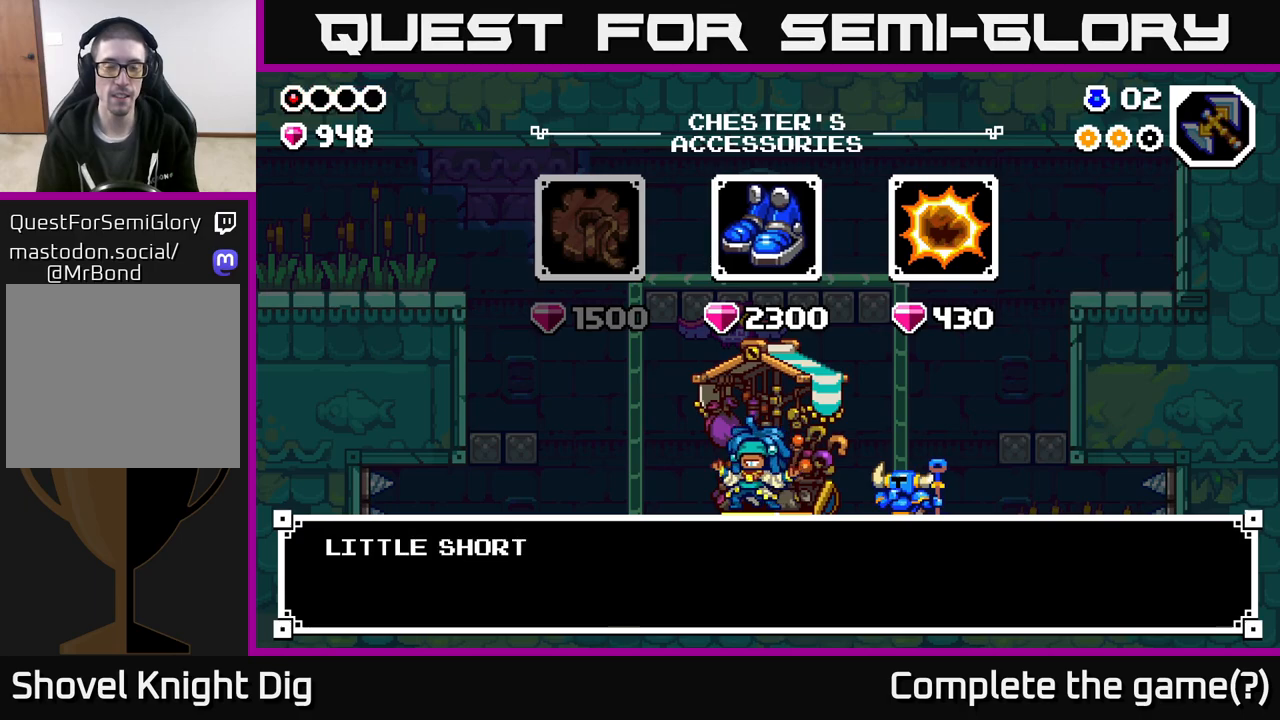
{"buttons": [], "left_stick": "center", "right_stick": "center", "events": []}
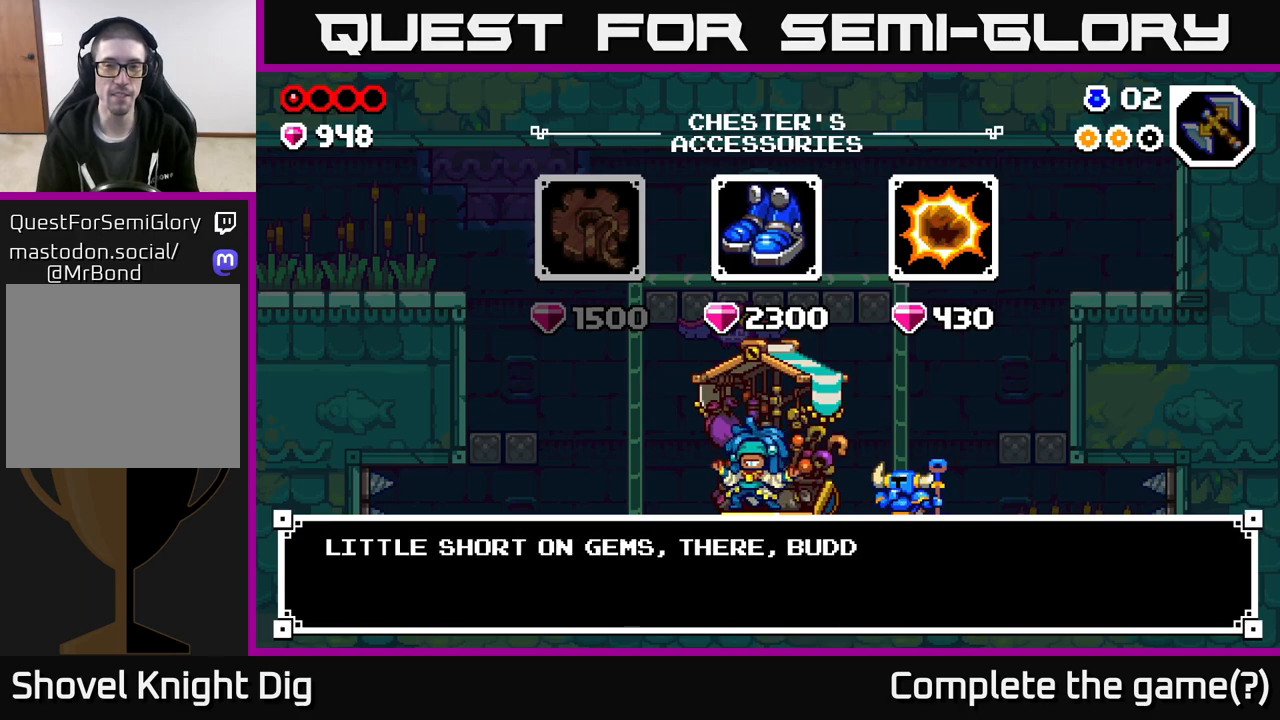
{"buttons": [], "left_stick": "center", "right_stick": "center", "events": [[50, "B", "down"], [133, "B", "up"], [383, "B", "down"], [467, "B", "up"]]}
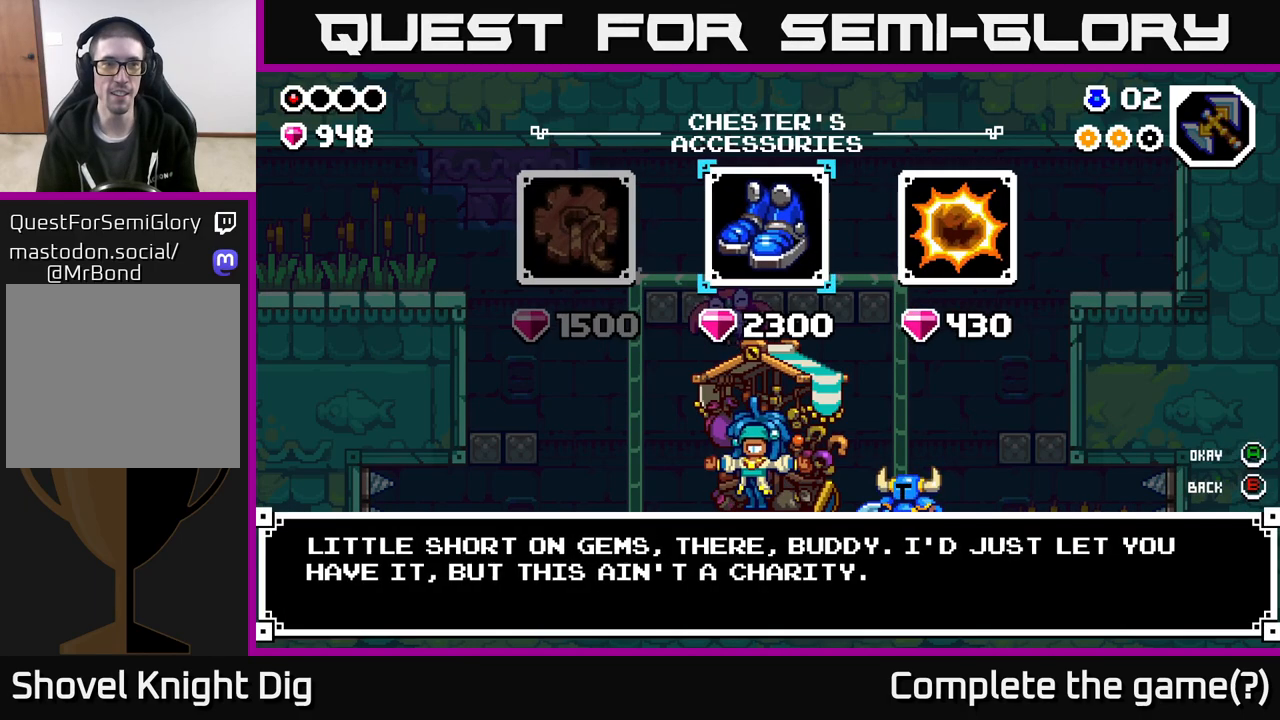
{"buttons": [], "left_stick": "left", "right_stick": "center", "events": [[50, "left_stick", "left"]]}